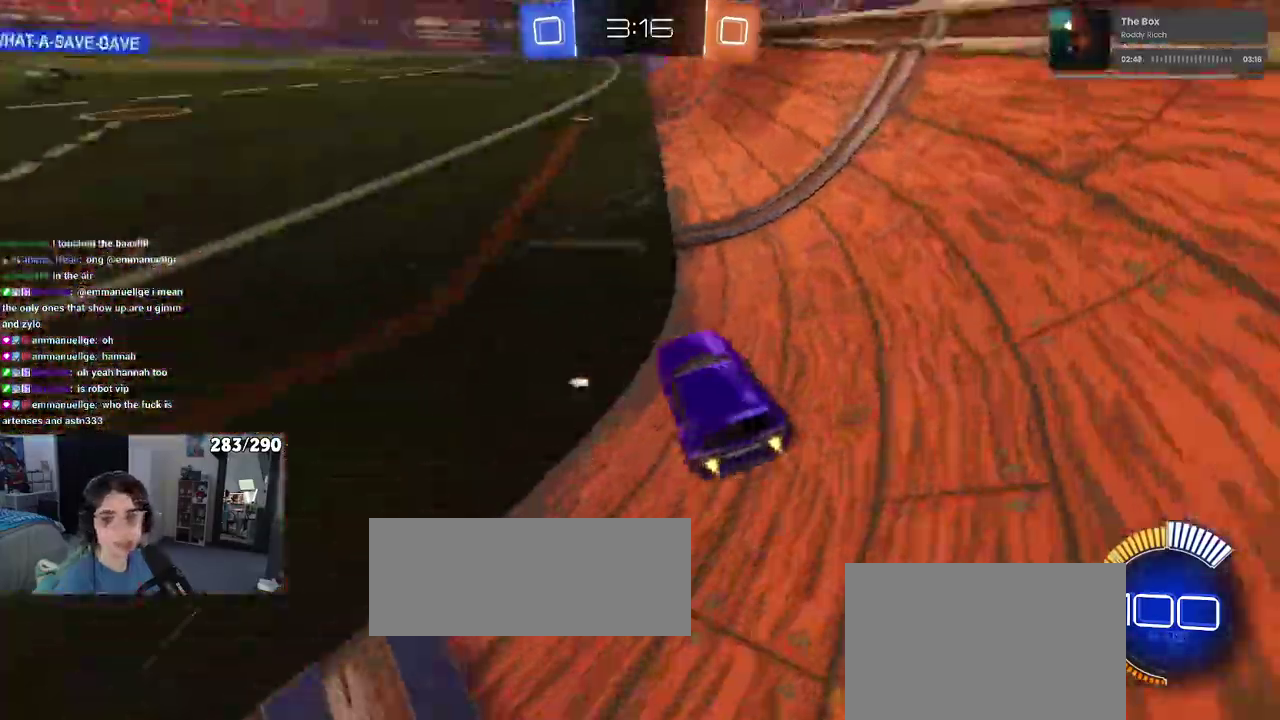
Gameplay with a controller (PlayStation layout); each line is a JSON object with the inputs held at the frame after it. "events" lists button and stick changes between this image and that frame as [ms after this image, input, new state], when the widget could be followed in between. This document gives stick clicks only as held states, not as events.
{"buttons": ["L1", "R2"], "left_stick": "center", "right_stick": "center"}
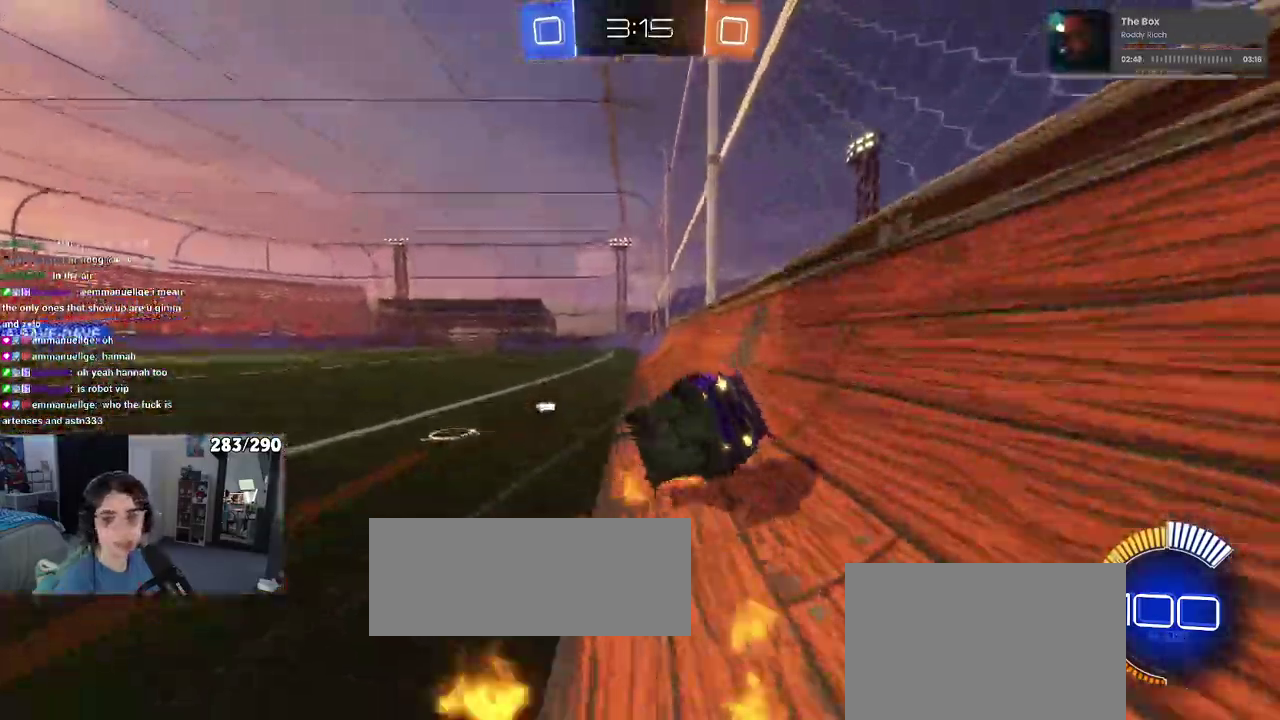
{"buttons": ["L1", "R2"], "left_stick": "center", "right_stick": "center", "events": [[50, "L1", "up"], [300, "L1", "down"]]}
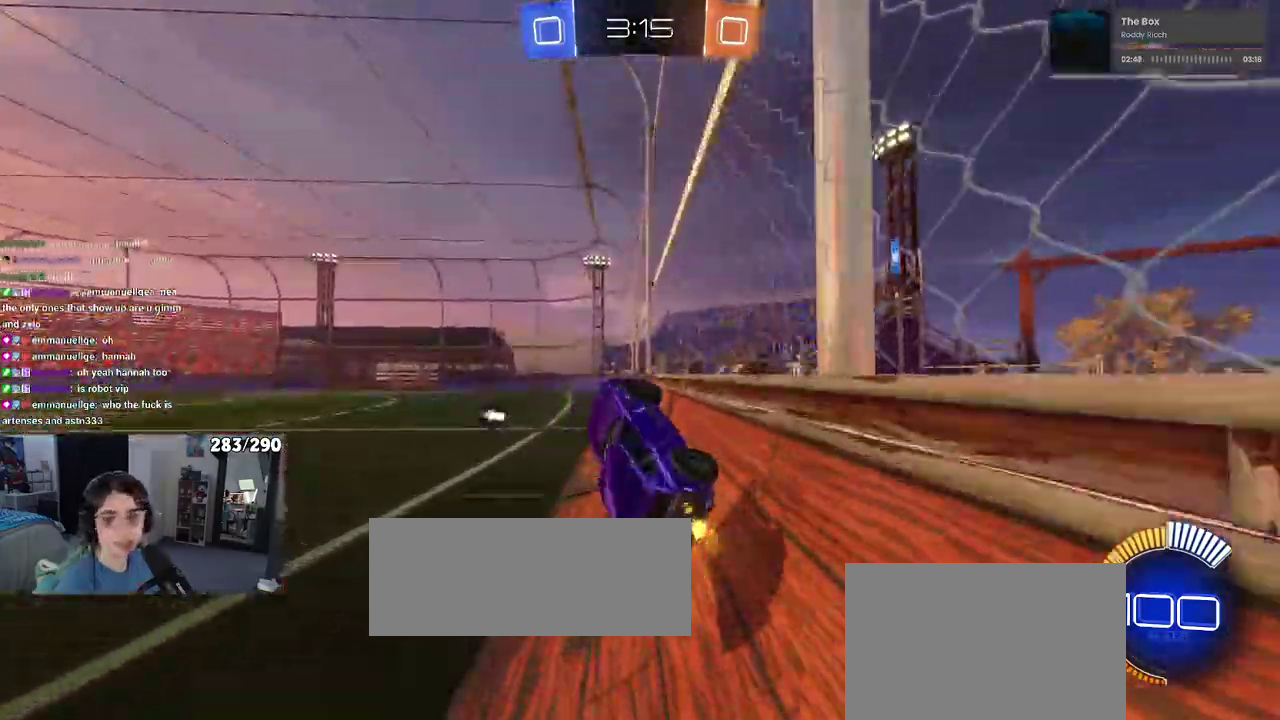
{"buttons": ["SQUARE", "R2"], "left_stick": "center", "right_stick": "center", "events": [[17, "SQUARE", "down"], [100, "L1", "up"]]}
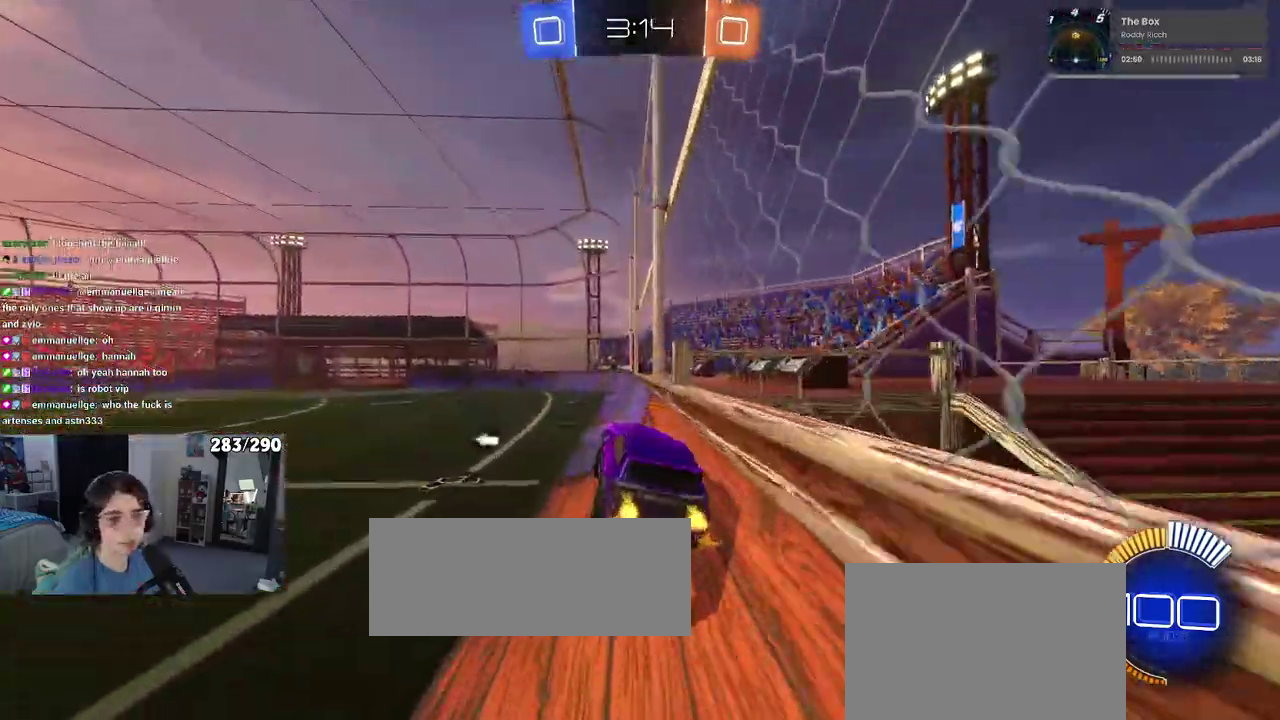
{"buttons": ["SQUARE", "R2"], "left_stick": "center", "right_stick": "center", "events": [[117, "L1", "down"], [400, "L1", "up"]]}
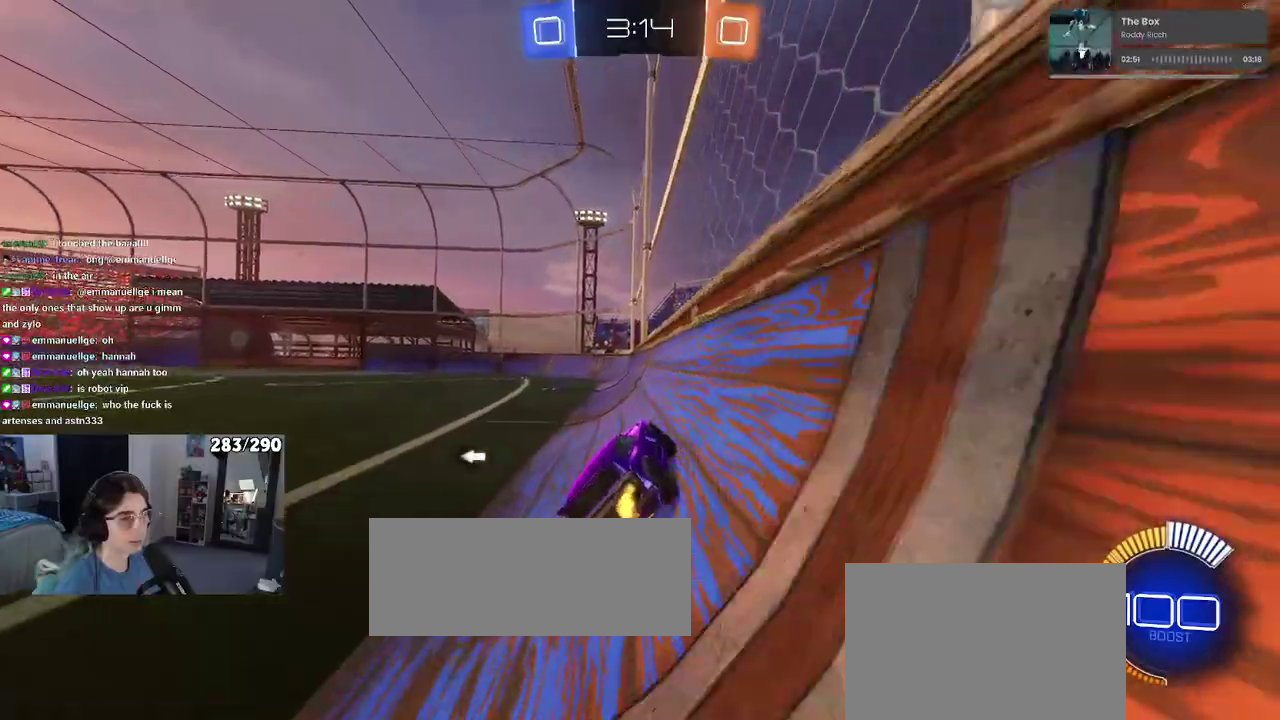
{"buttons": ["SQUARE", "R1", "R2"], "left_stick": "down", "right_stick": "center"}
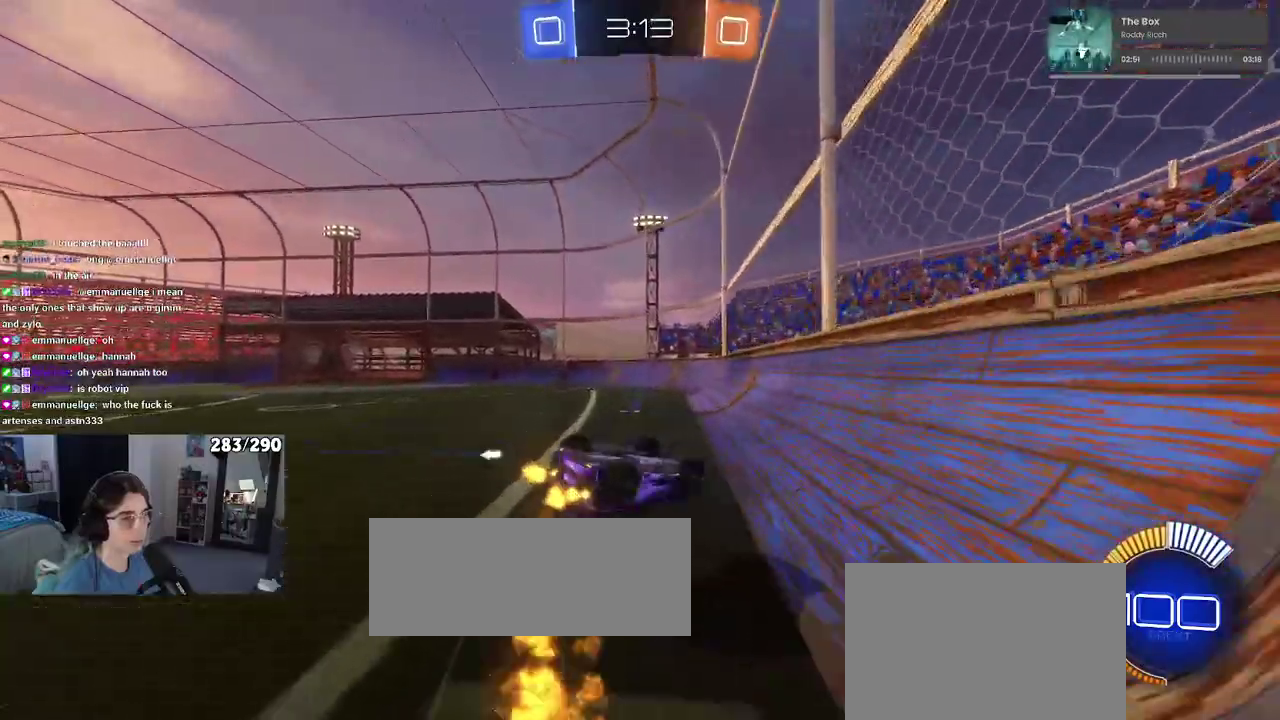
{"buttons": ["R1", "R2"], "left_stick": "center", "right_stick": "center"}
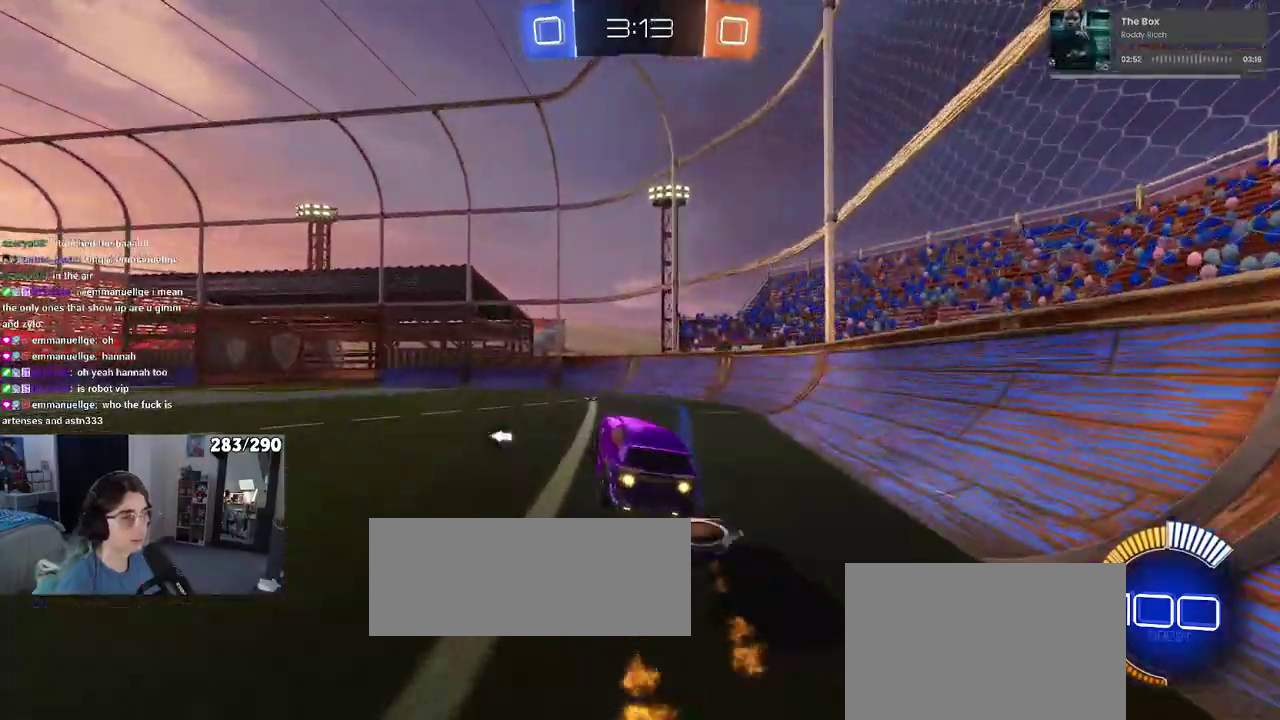
{"buttons": ["R1", "R2"], "left_stick": "left", "right_stick": "center"}
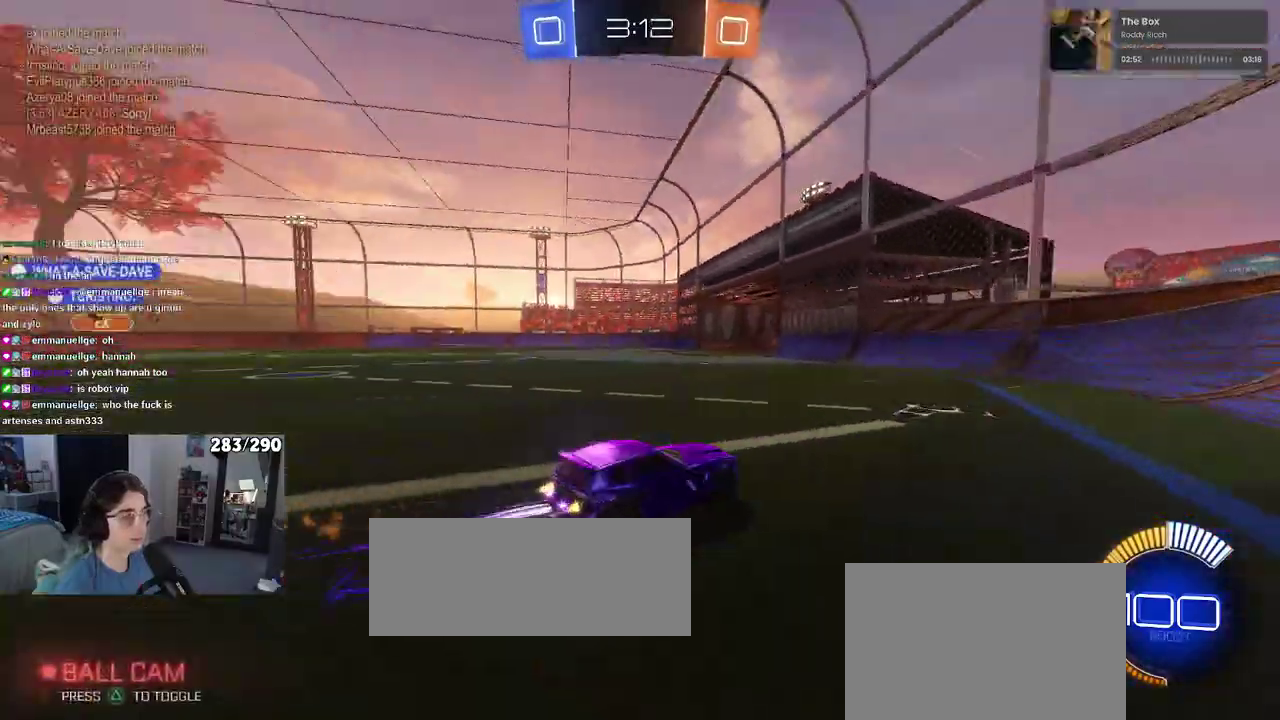
{"buttons": ["R1", "R2"], "left_stick": "up-left", "right_stick": "center"}
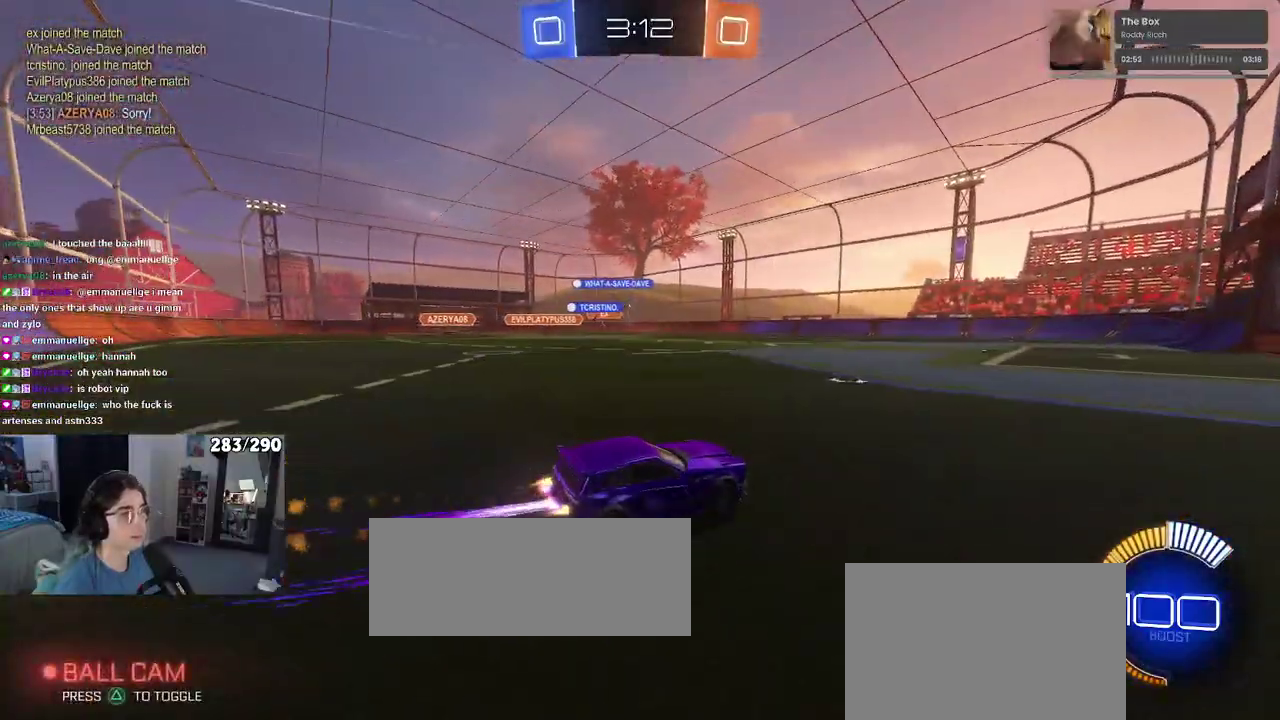
{"buttons": ["R2"], "left_stick": "up-left", "right_stick": "center", "events": [[233, "R1", "up"]]}
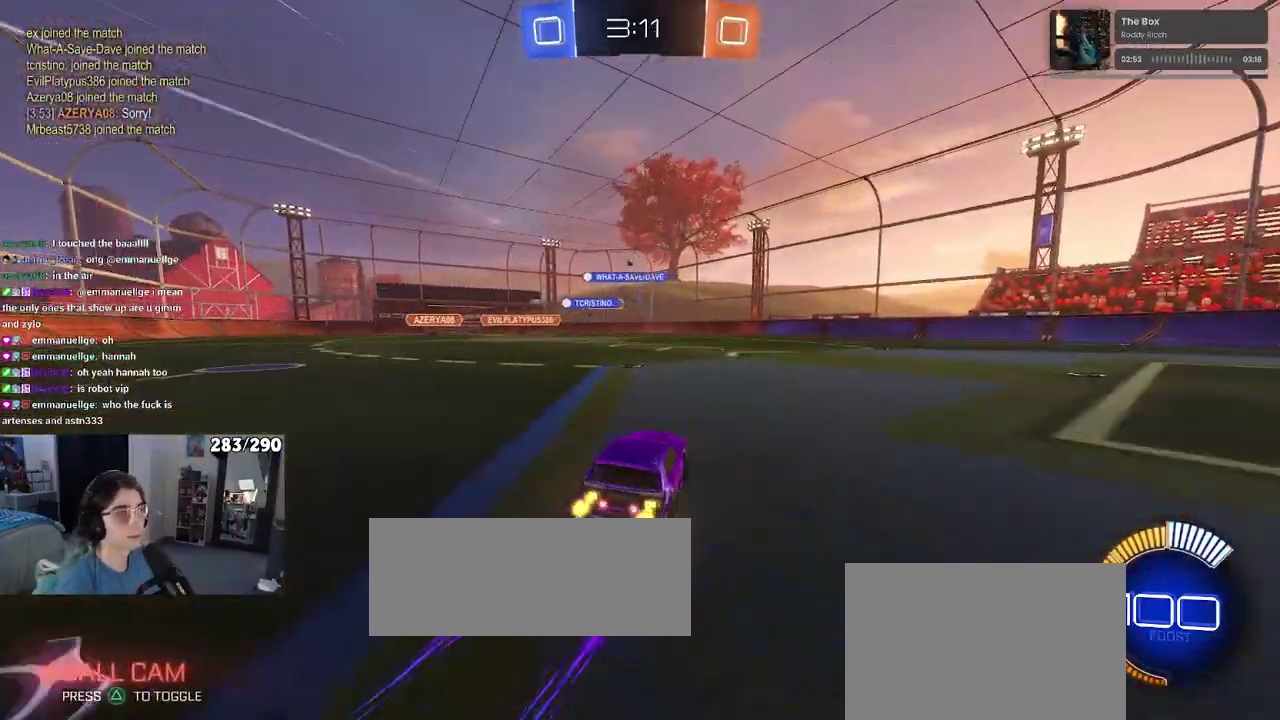
{"buttons": ["R2"], "left_stick": "center", "right_stick": "center"}
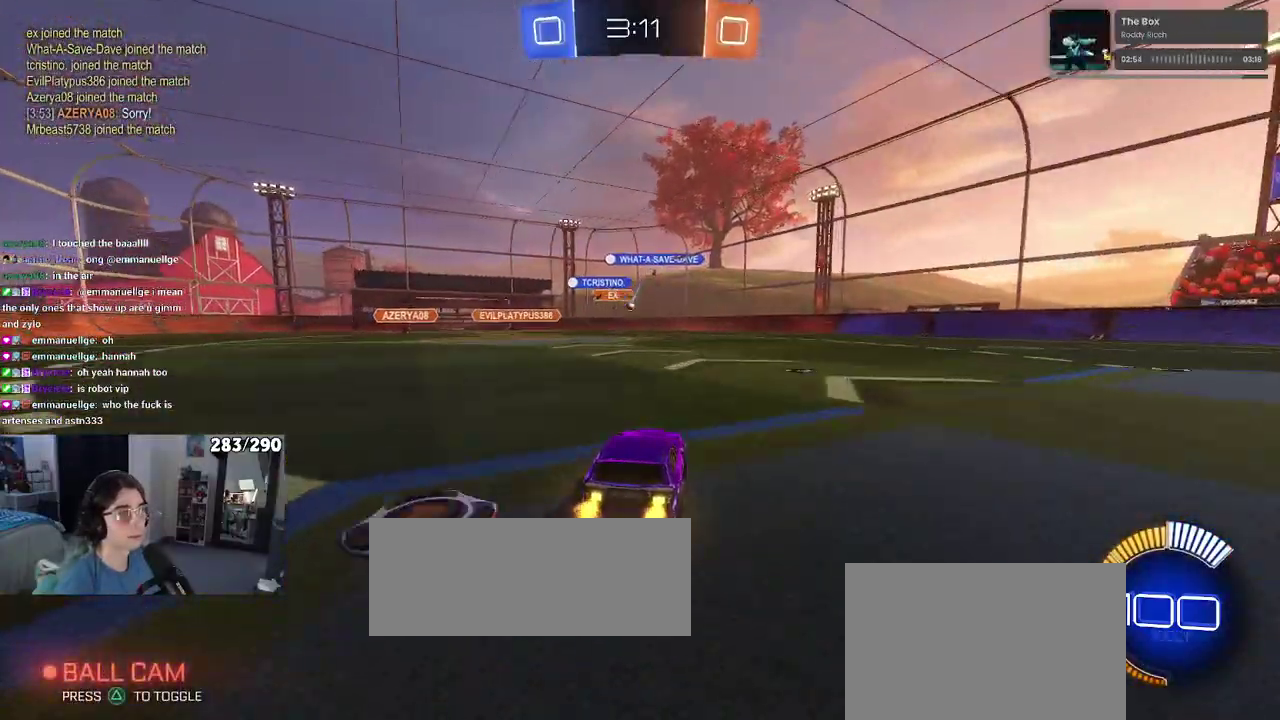
{"buttons": ["R2", "R3"], "left_stick": "center", "right_stick": "center", "events": []}
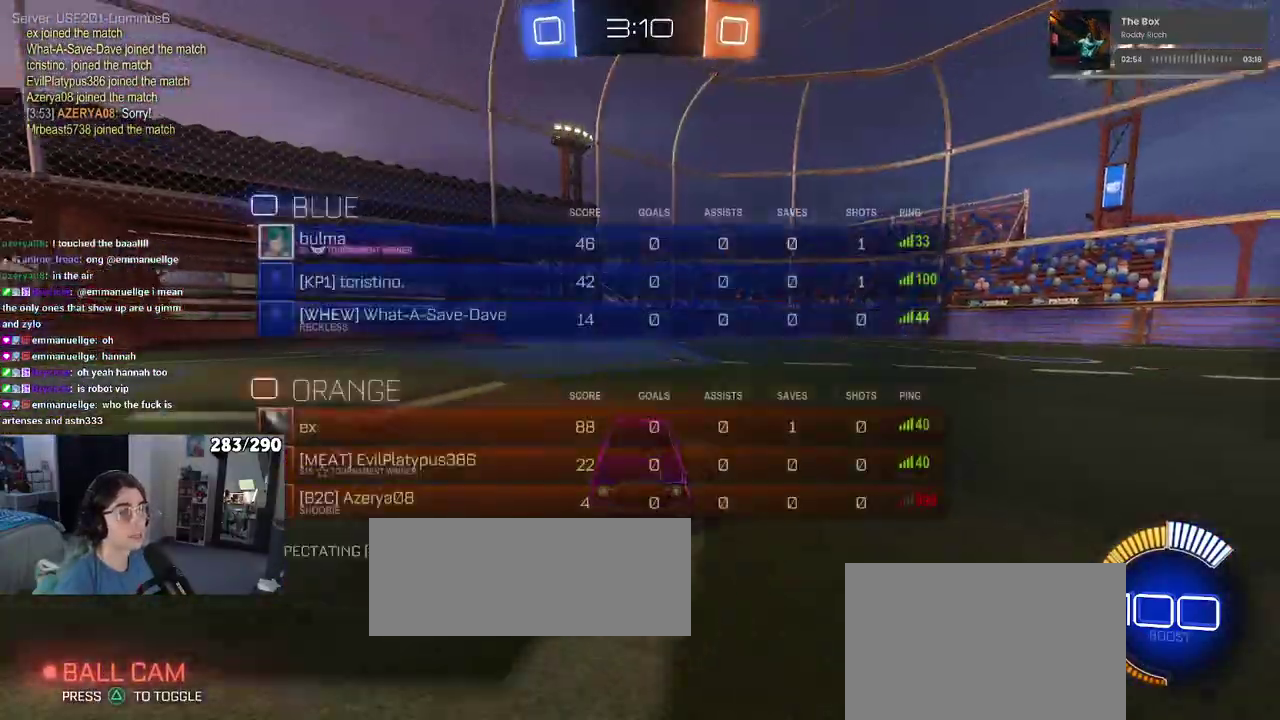
{"buttons": ["R2", "R3"], "left_stick": "center", "right_stick": "center", "events": []}
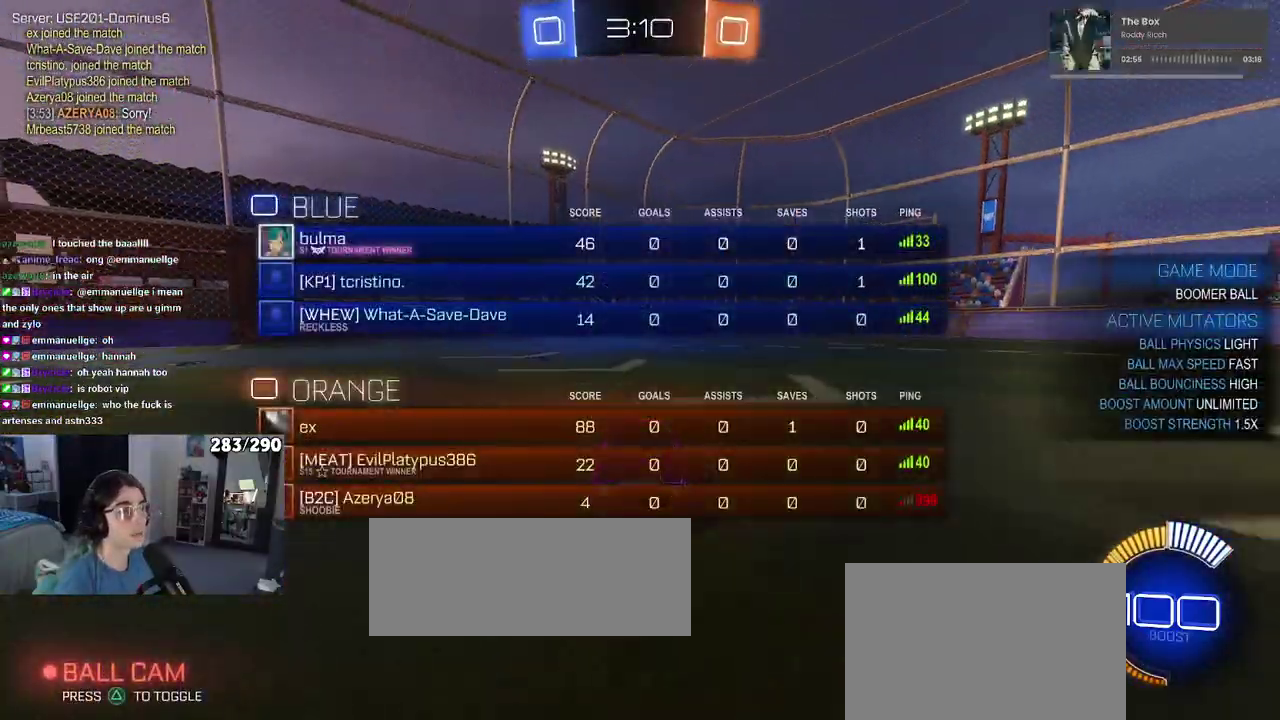
{"buttons": ["R2"], "left_stick": "right", "right_stick": "center"}
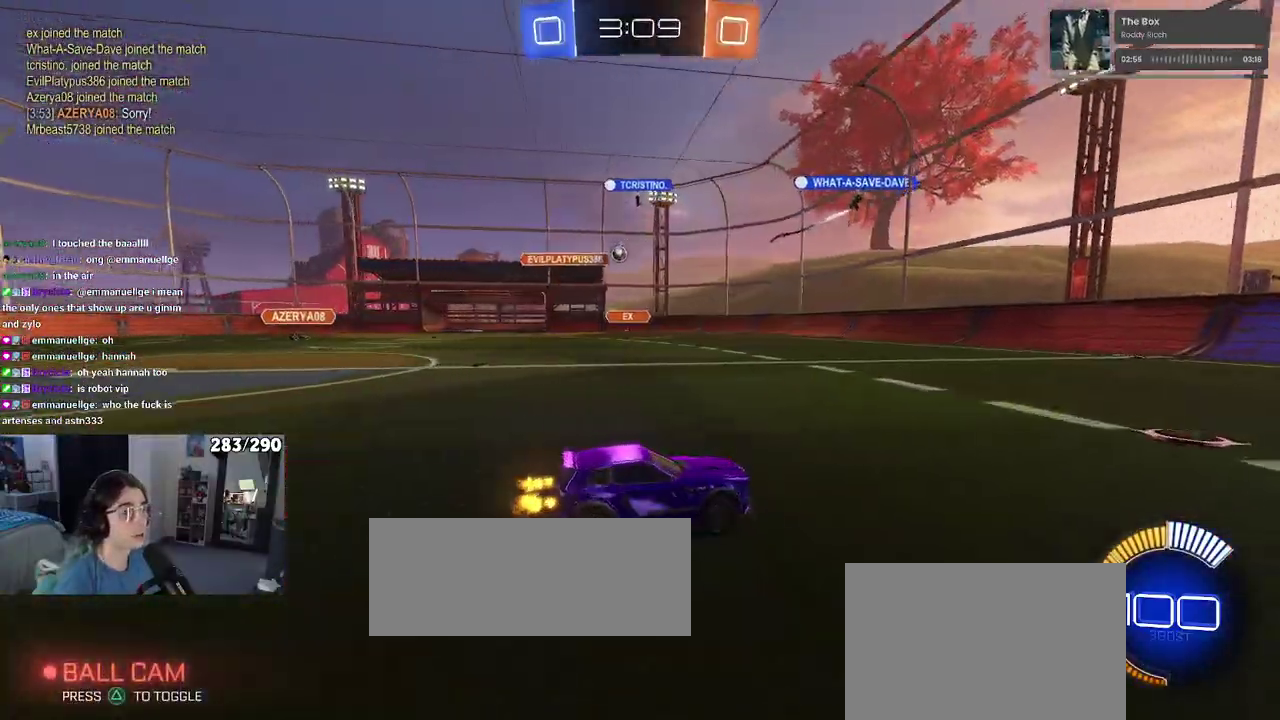
{"buttons": ["R2"], "left_stick": "left", "right_stick": "center"}
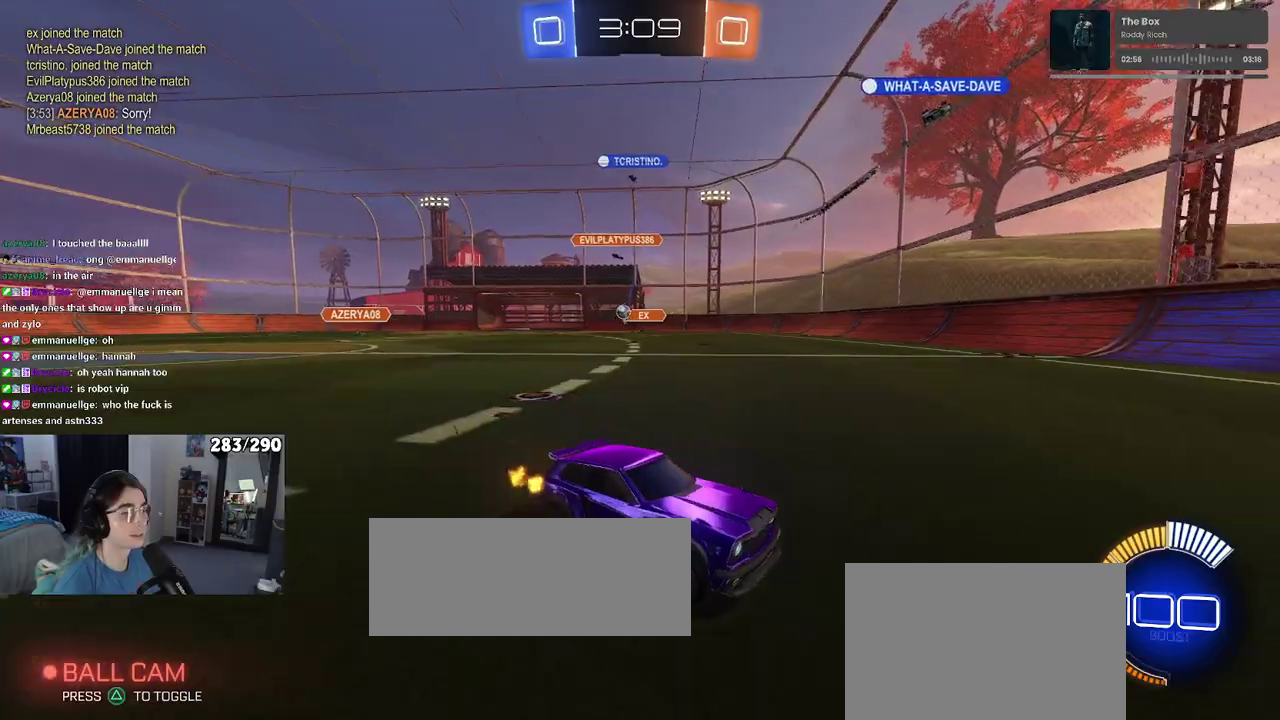
{"buttons": ["R2"], "left_stick": "right", "right_stick": "center"}
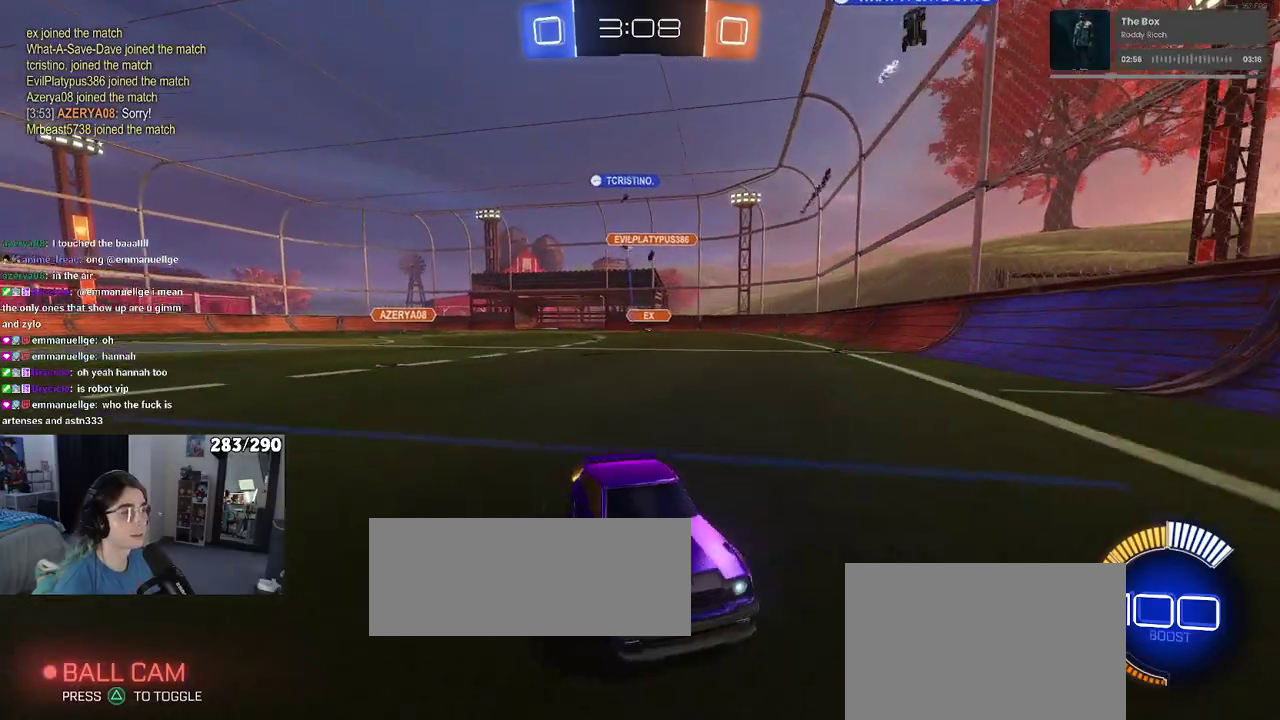
{"buttons": ["R2"], "left_stick": "right", "right_stick": "center", "events": []}
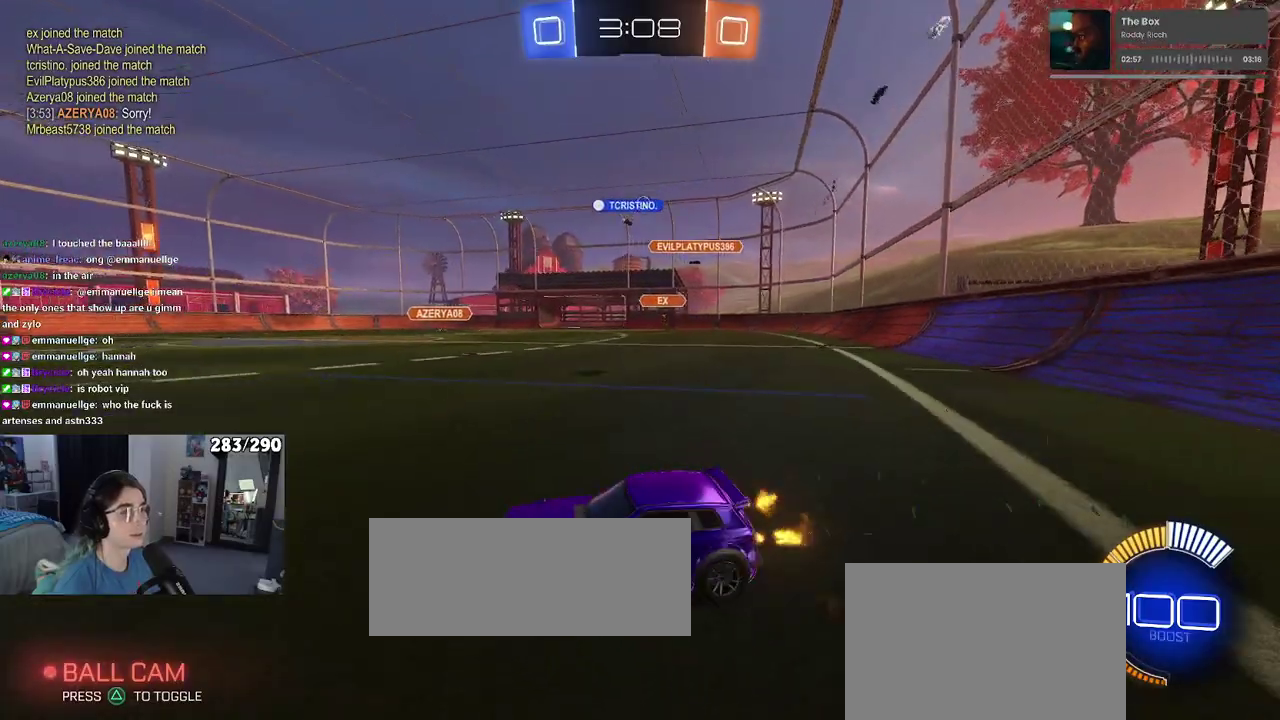
{"buttons": ["R2", "R3"], "left_stick": "right", "right_stick": "center", "events": []}
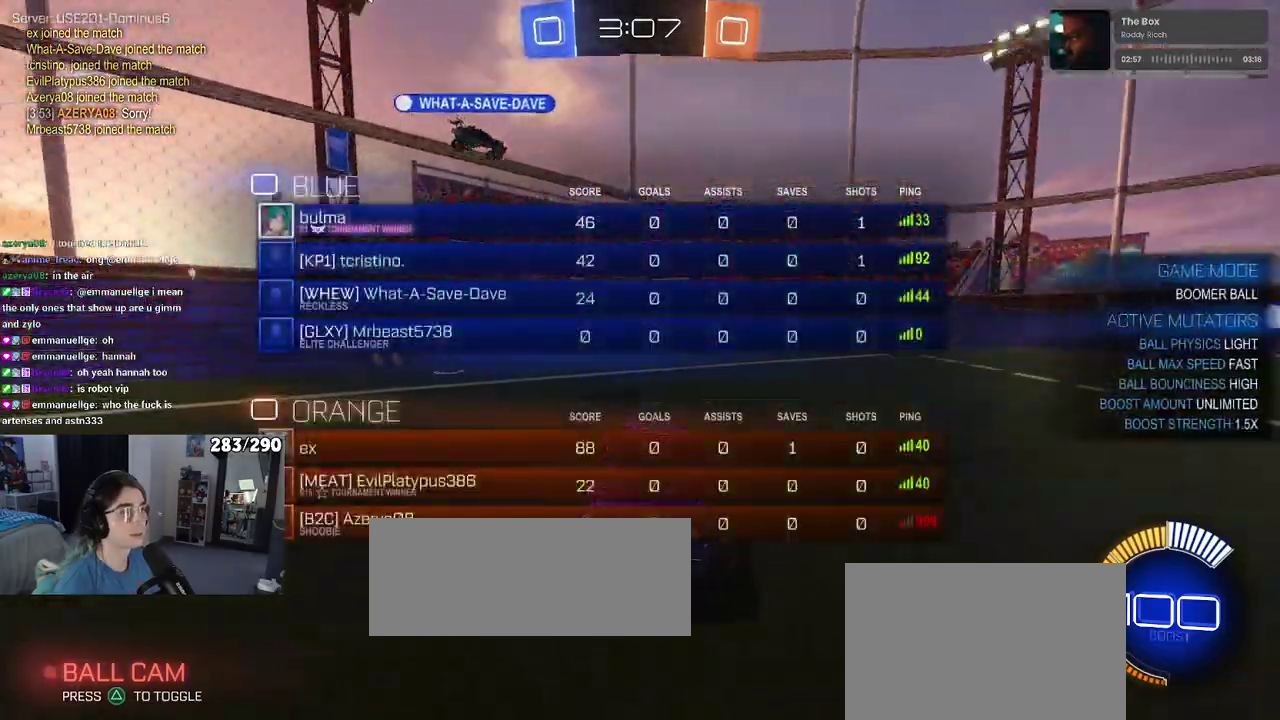
{"buttons": ["R2"], "left_stick": "center", "right_stick": "center"}
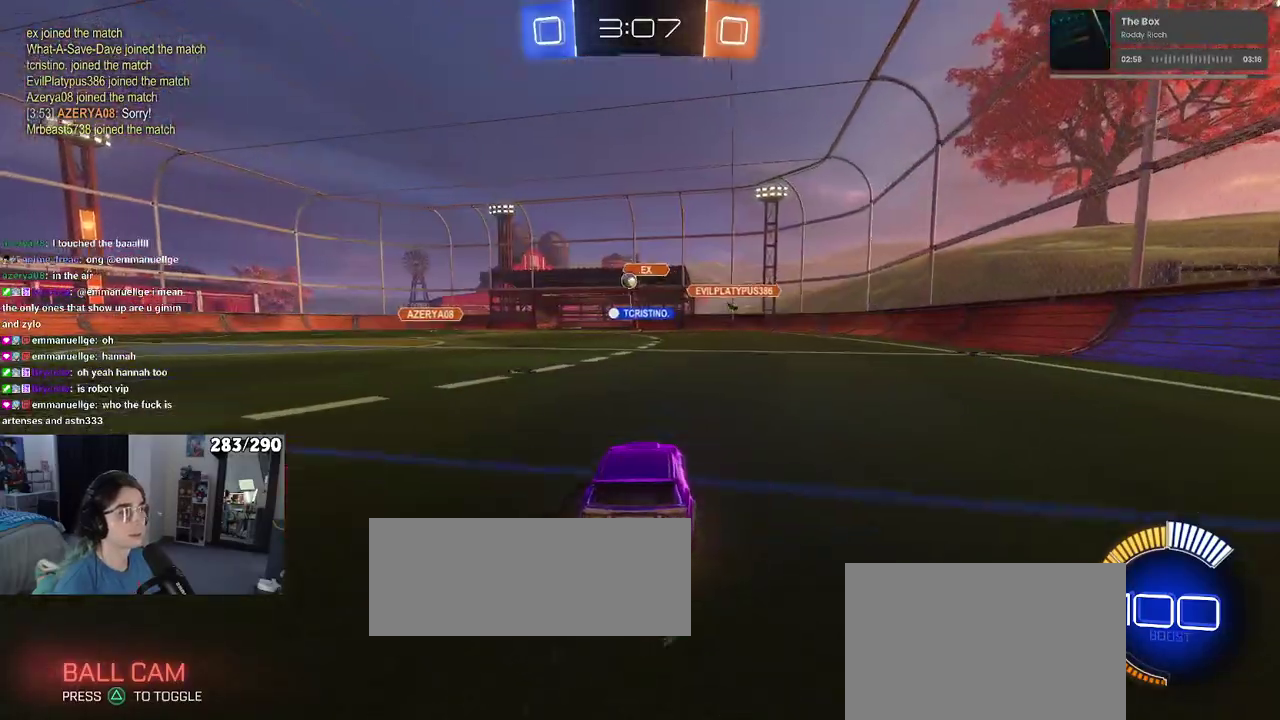
{"buttons": ["R2"], "left_stick": "left", "right_stick": "center"}
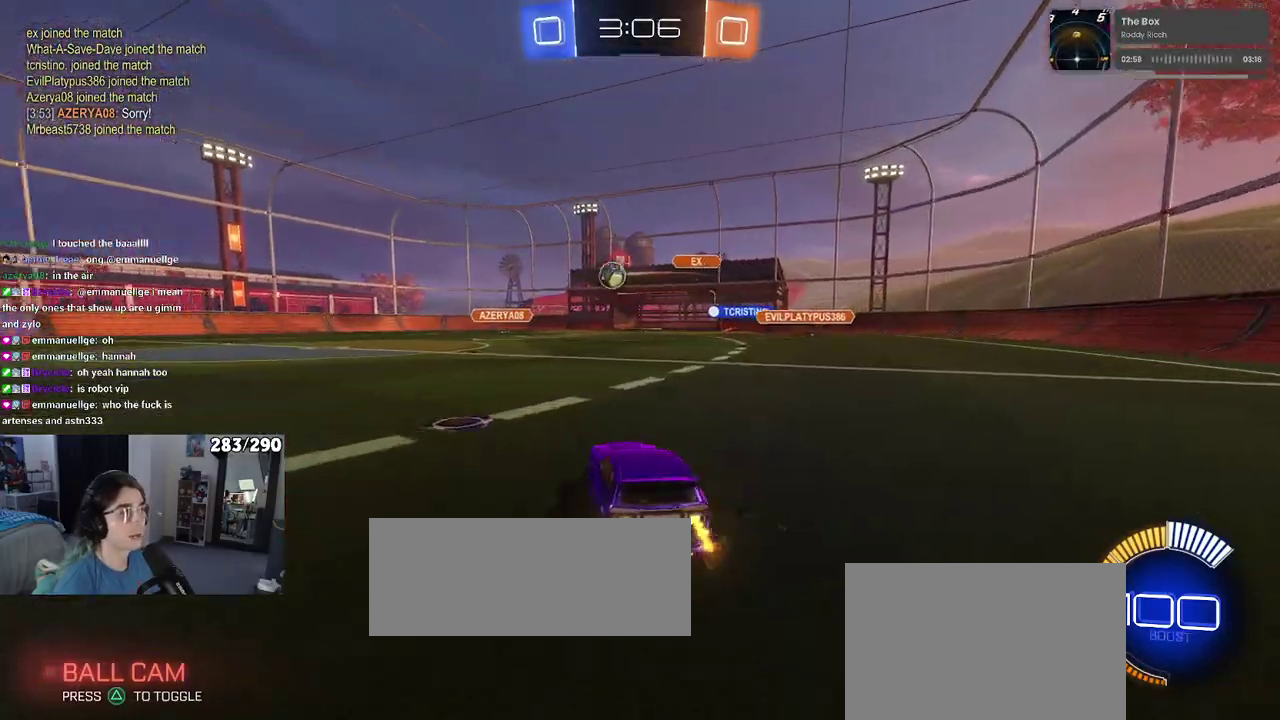
{"buttons": ["R1", "R2"], "left_stick": "left", "right_stick": "center", "events": [[183, "R1", "down"], [267, "SQUARE", "down"], [400, "SQUARE", "up"]]}
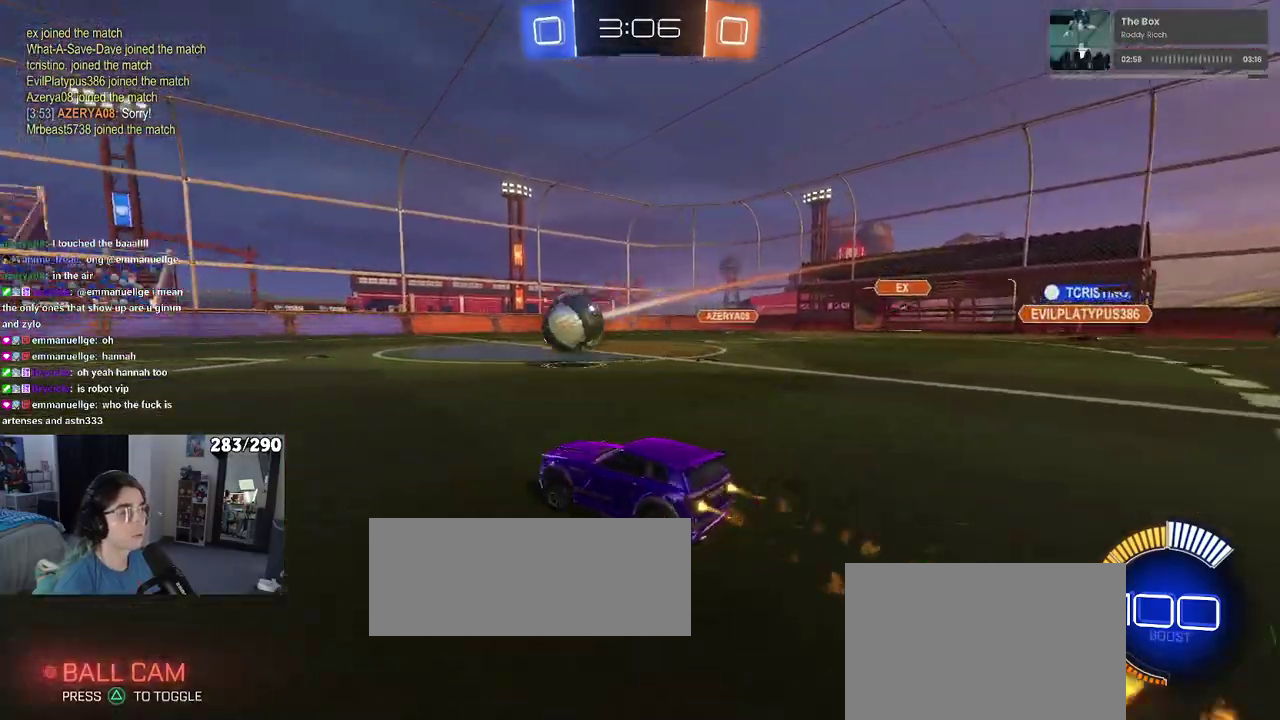
{"buttons": ["R1", "R2"], "left_stick": "center", "right_stick": "center"}
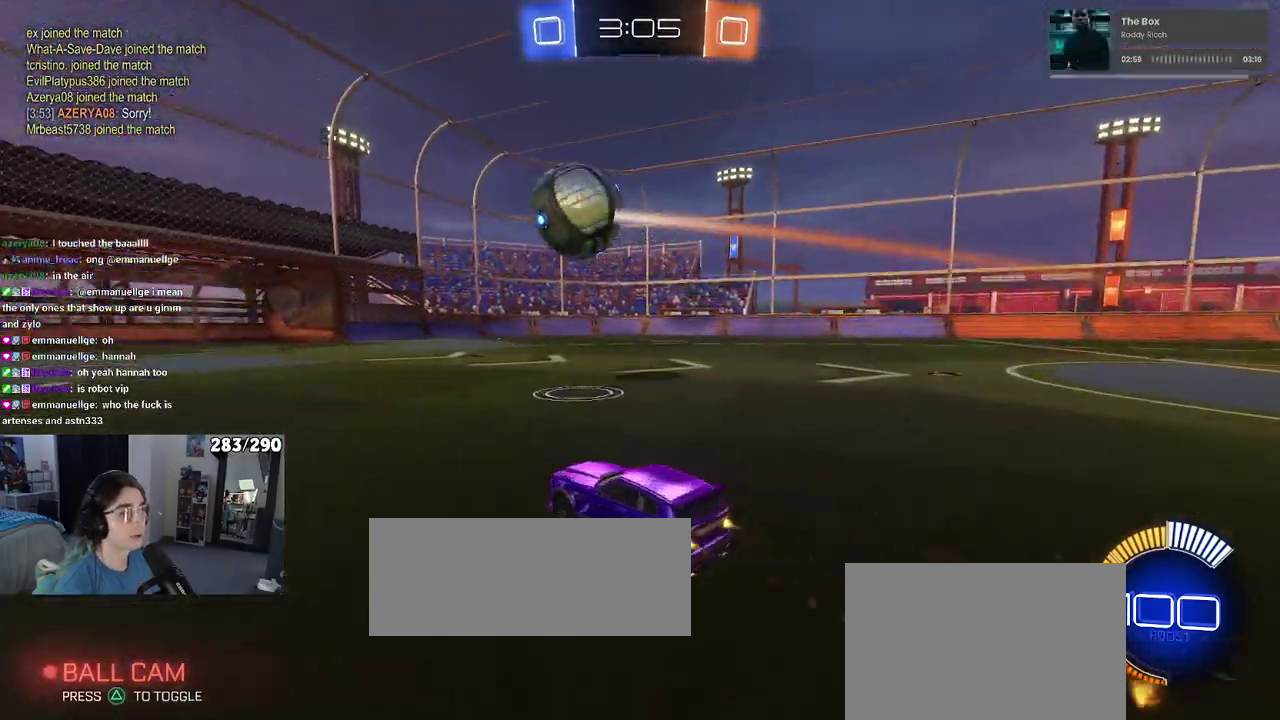
{"buttons": ["R2"], "left_stick": "center", "right_stick": "center", "events": [[117, "R1", "up"]]}
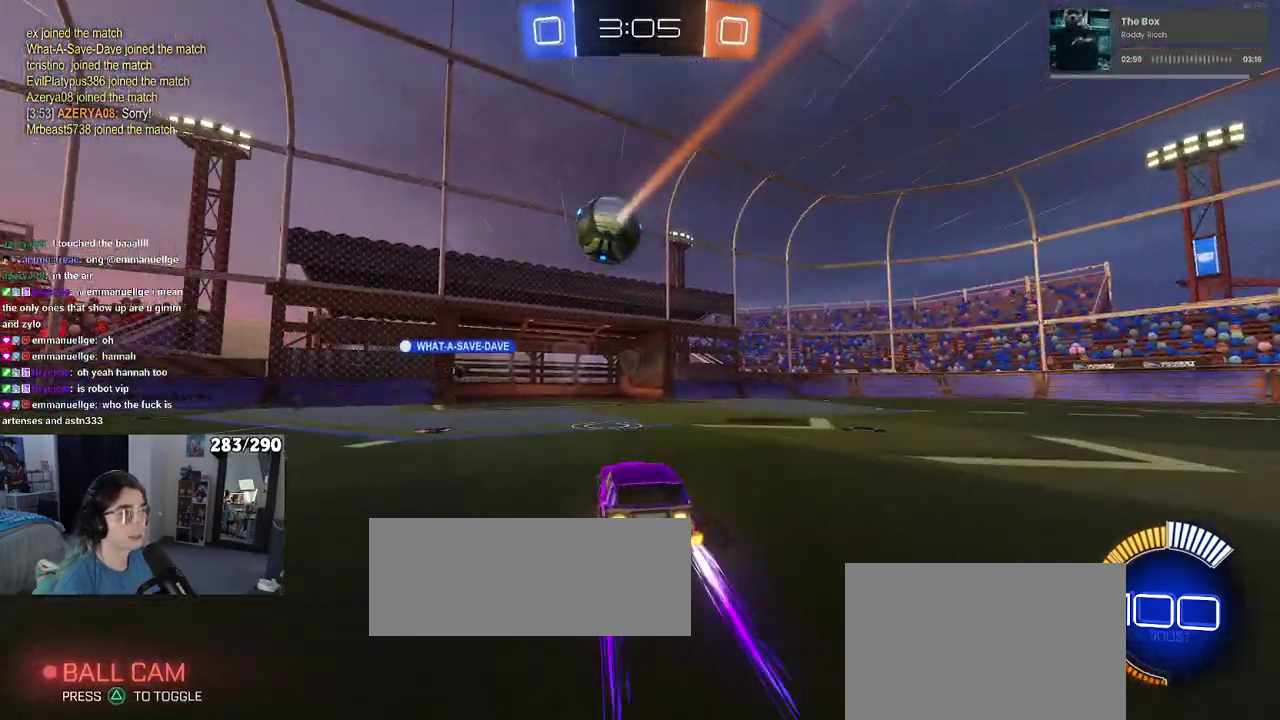
{"buttons": ["R2"], "left_stick": "center", "right_stick": "center", "events": []}
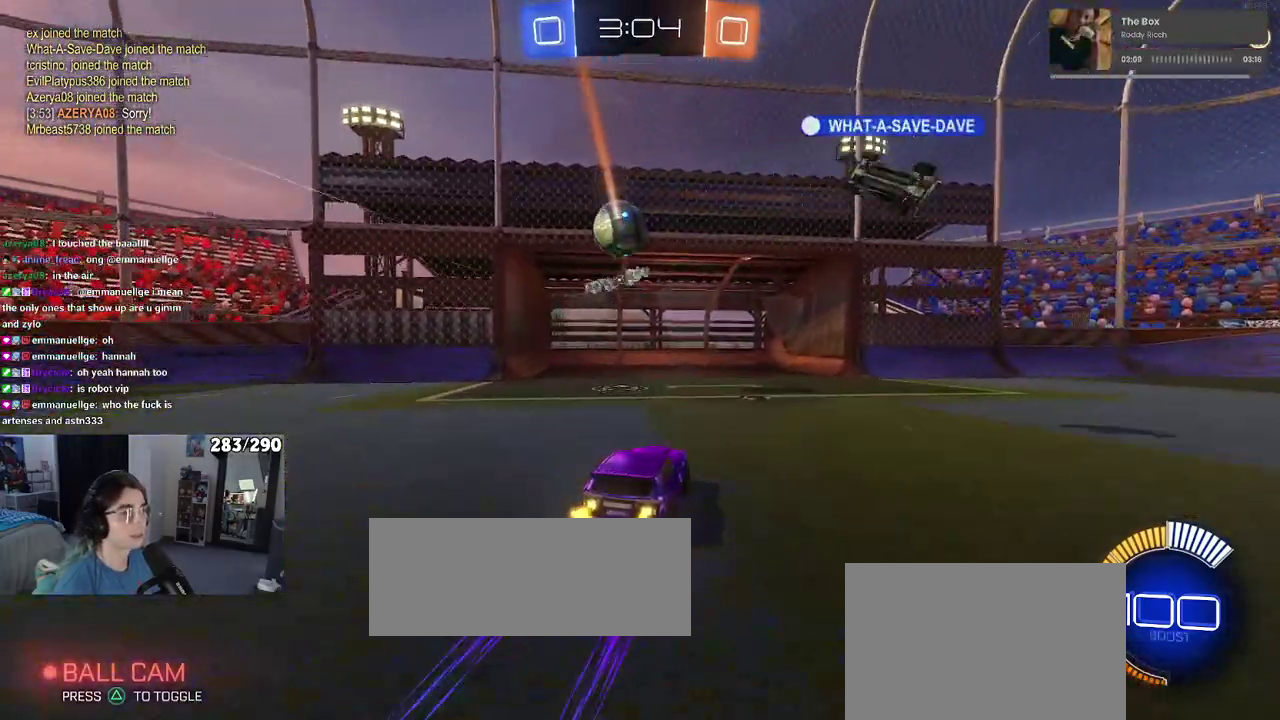
{"buttons": [], "left_stick": "center", "right_stick": "center", "events": [[250, "R2", "up"], [333, "L2", "down"], [483, "L2", "up"]]}